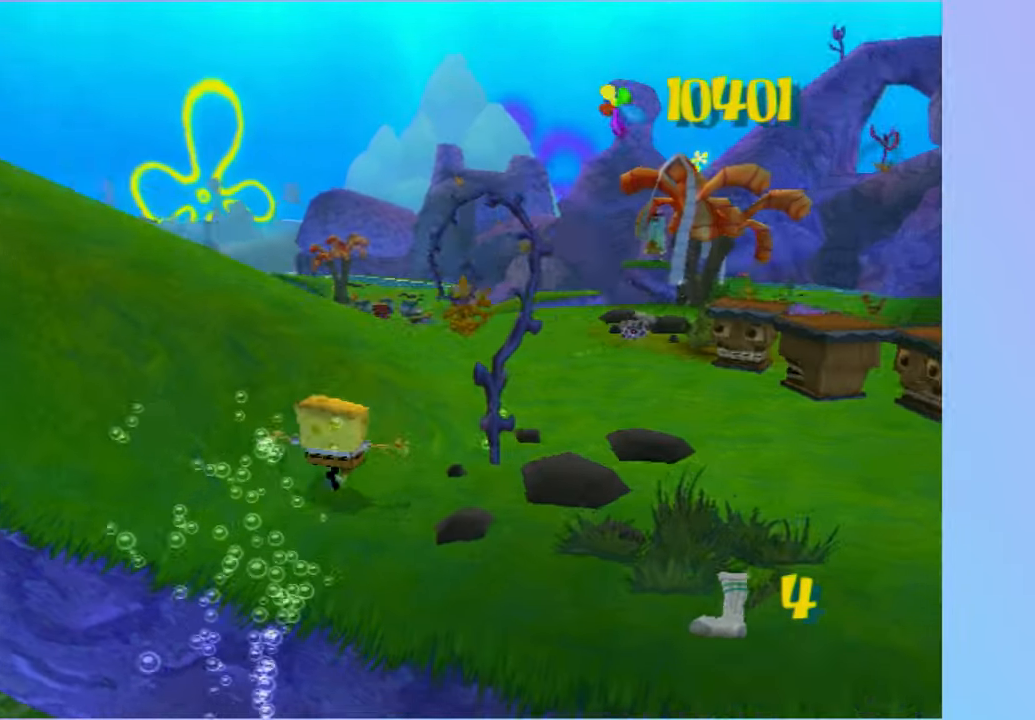
Gameplay with a controller (Xbox layout); each line is a JSON object with the inputs held at the frame after it. "button_events" lists button changes between this image and that frame as [ms after this image, input, new state], when the widget could be followed in between (sticks are given only as held states). Not read: L3 R3.
{"buttons": ["A"], "left_stick": "up-left", "right_stick": "center", "button_events": [[117, "A", "down"], [317, "A", "up"], [417, "A", "down"]]}
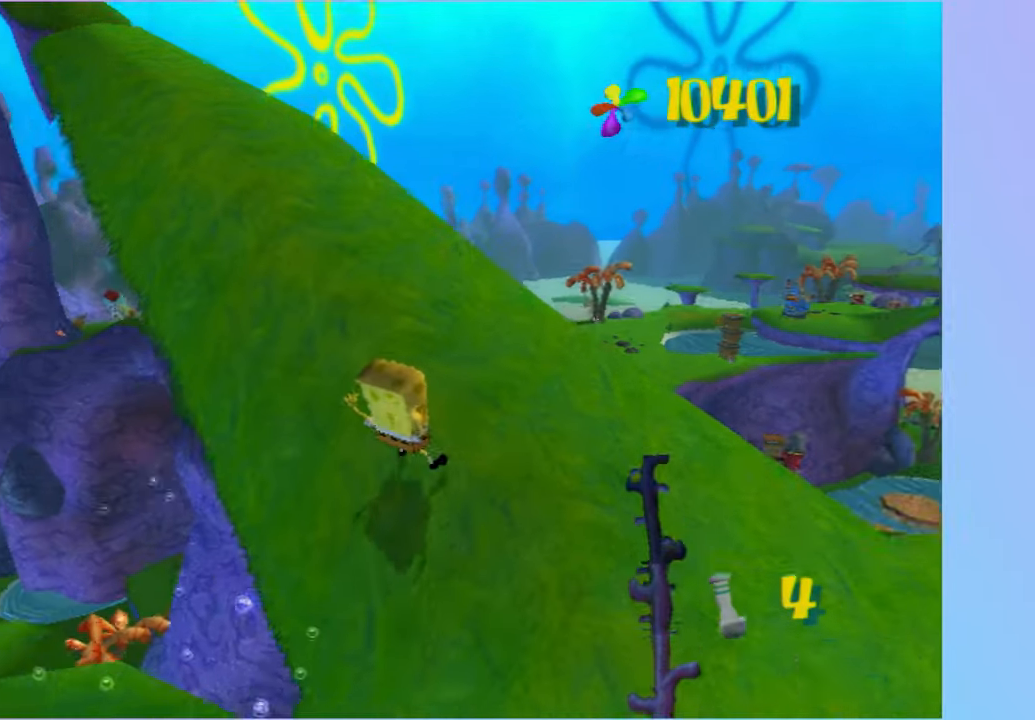
{"buttons": ["A"], "left_stick": "up-left", "right_stick": "center", "button_events": [[50, "A", "up"], [450, "A", "down"]]}
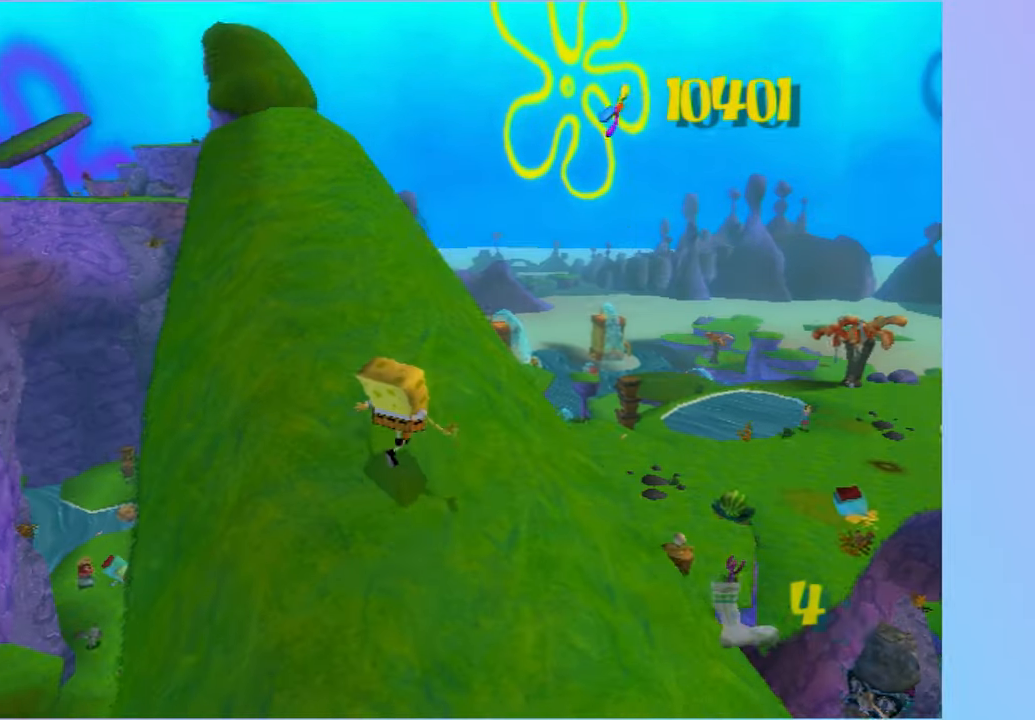
{"buttons": [], "left_stick": "up-left", "right_stick": "center", "button_events": [[100, "A", "up"]]}
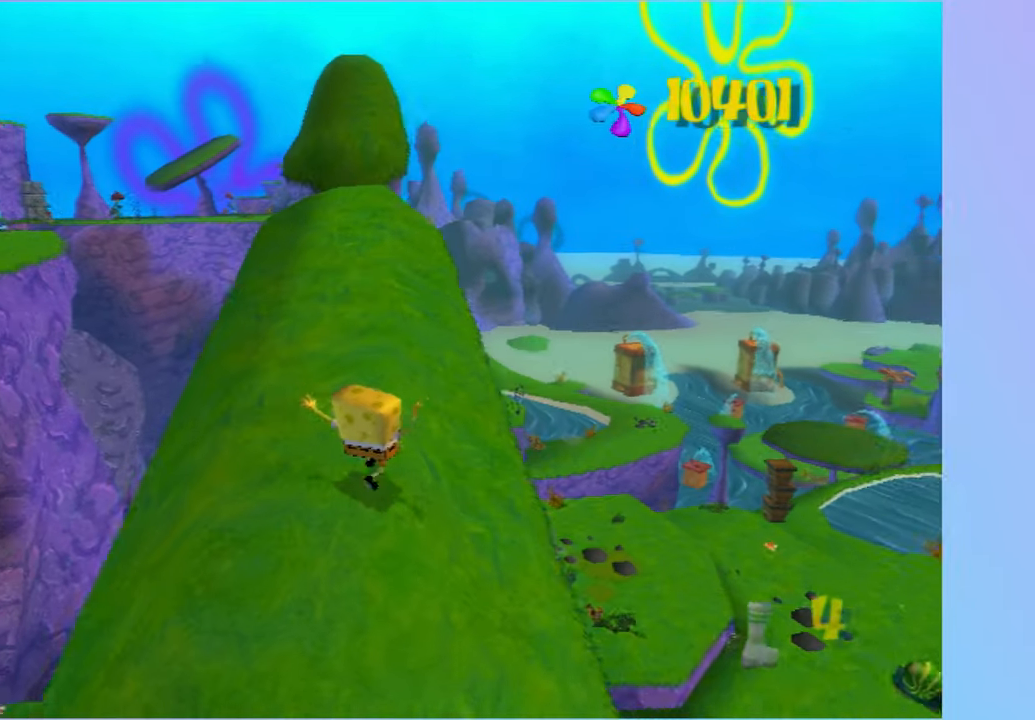
{"buttons": [], "left_stick": "up-left", "right_stick": "center", "button_events": []}
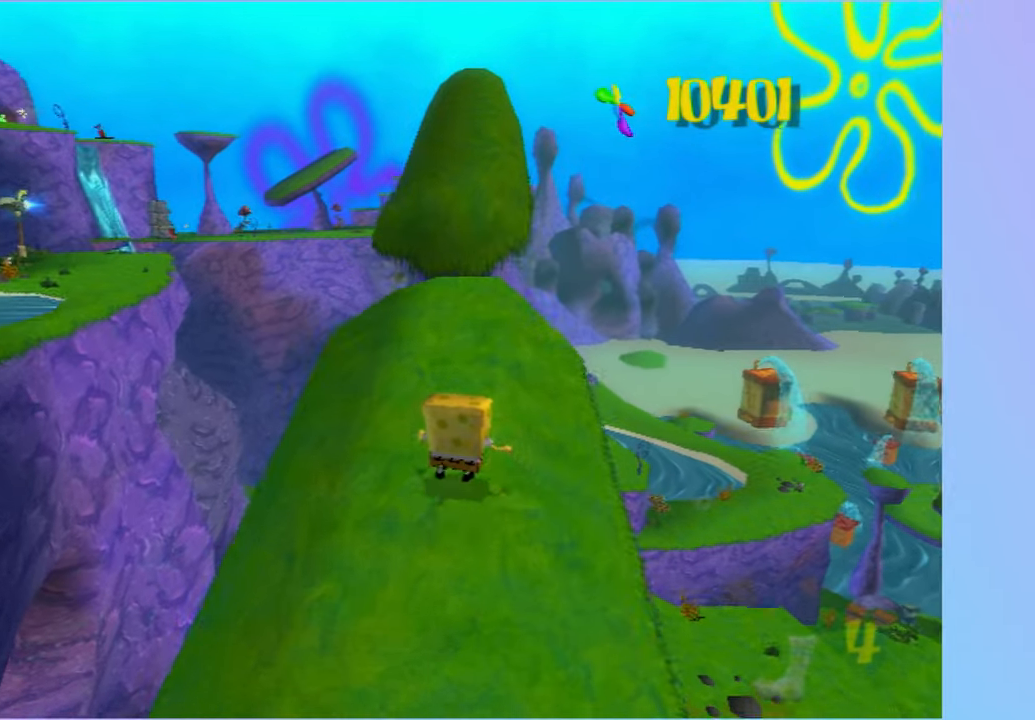
{"buttons": ["A"], "left_stick": "up", "right_stick": "center", "button_events": [[217, "A", "down"], [350, "A", "up"], [450, "A", "down"]]}
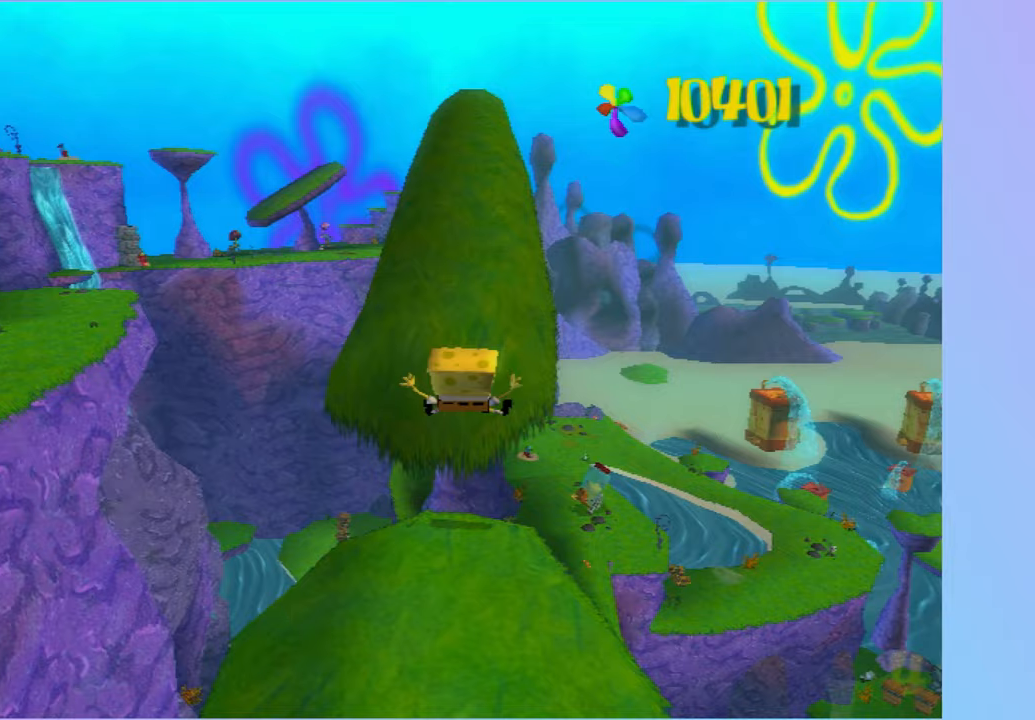
{"buttons": ["A"], "left_stick": "up", "right_stick": "center", "button_events": [[117, "A", "up"], [450, "A", "down"]]}
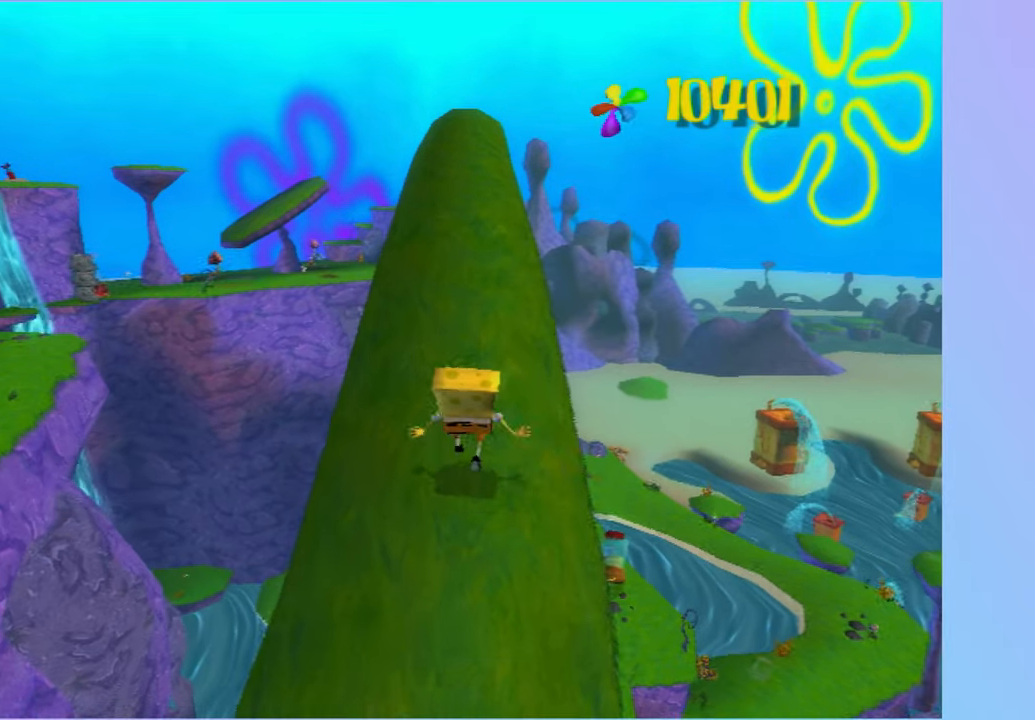
{"buttons": [], "left_stick": "up", "right_stick": "center", "button_events": [[117, "A", "up"], [317, "A", "down"], [483, "A", "up"]]}
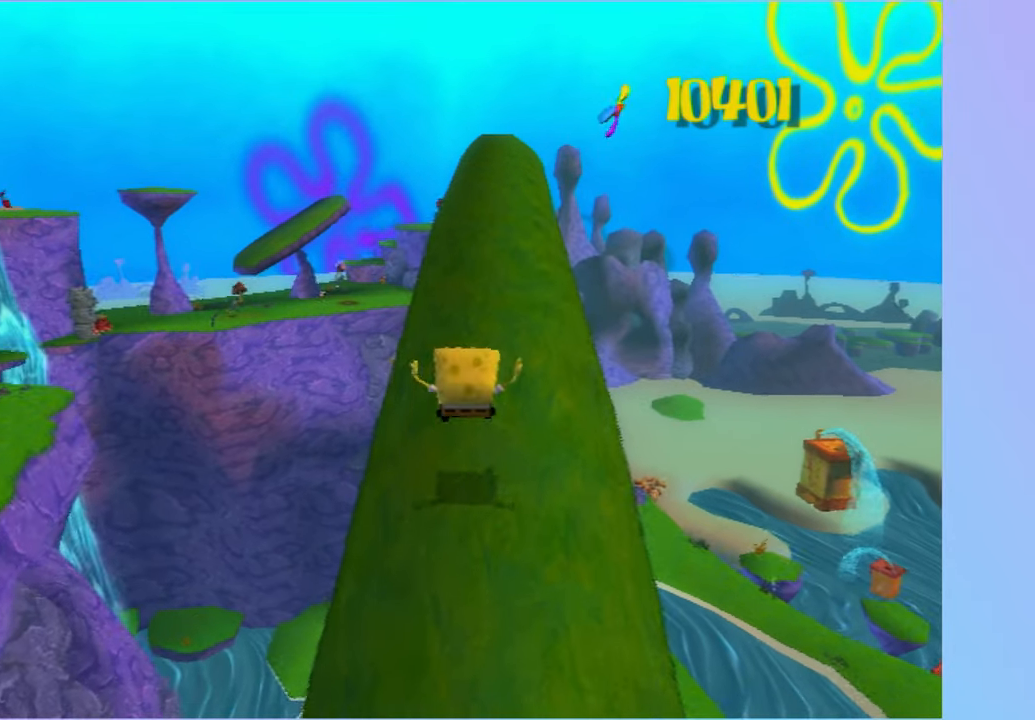
{"buttons": ["A"], "left_stick": "up", "right_stick": "center", "button_events": [[450, "A", "down"]]}
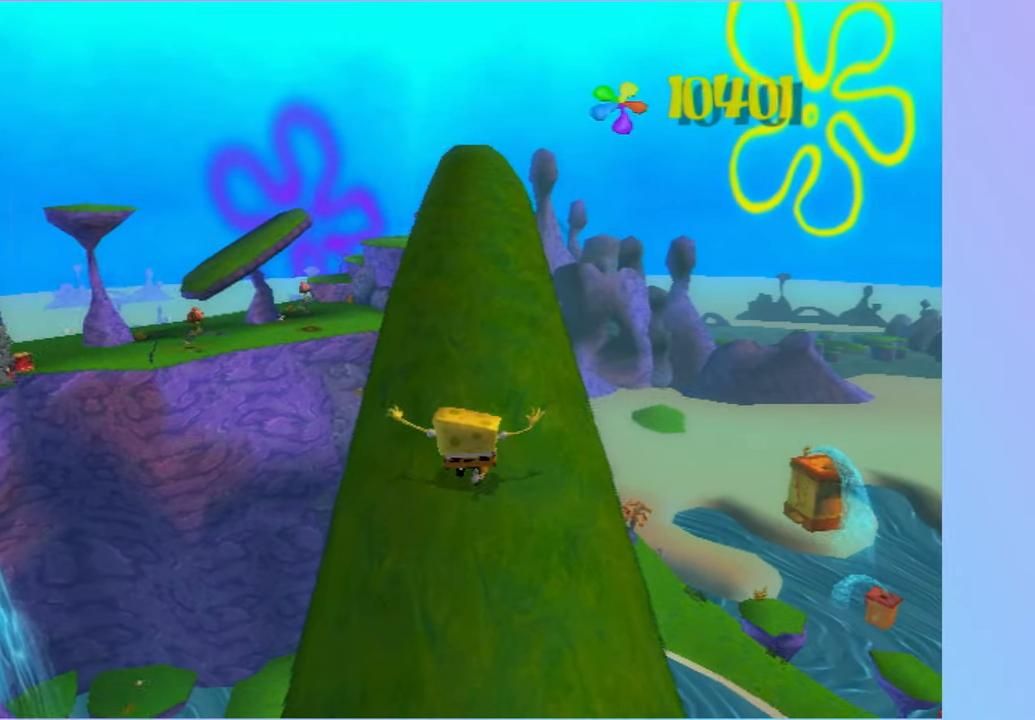
{"buttons": [], "left_stick": "up", "right_stick": "center", "button_events": [[67, "A", "up"]]}
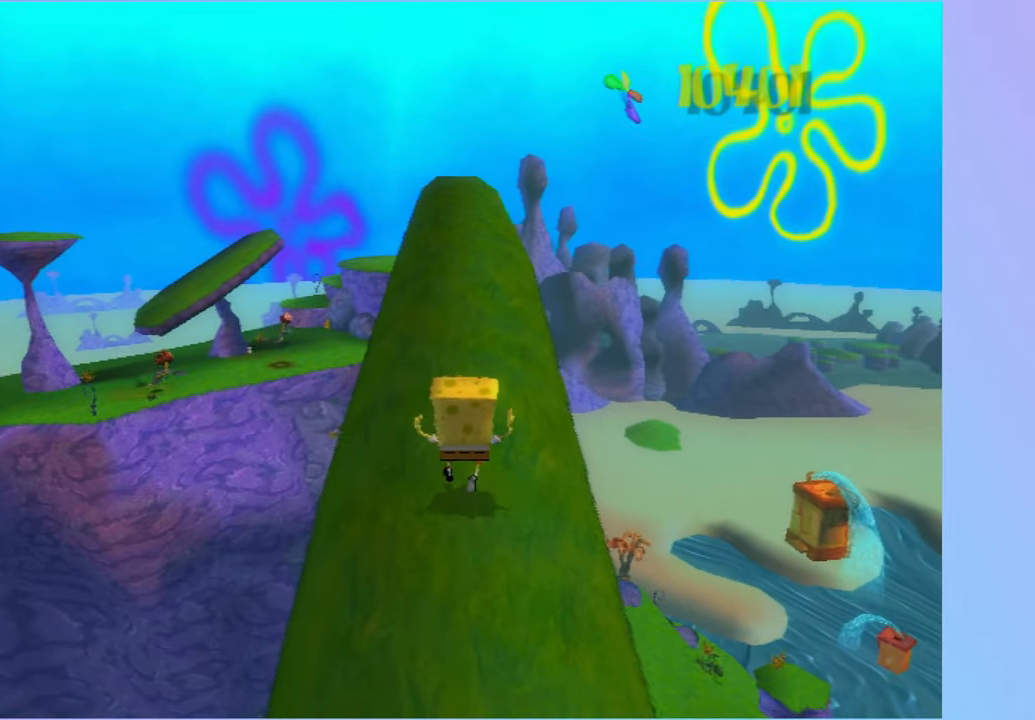
{"buttons": [], "left_stick": "up", "right_stick": "center", "button_events": [[50, "A", "down"], [200, "A", "up"]]}
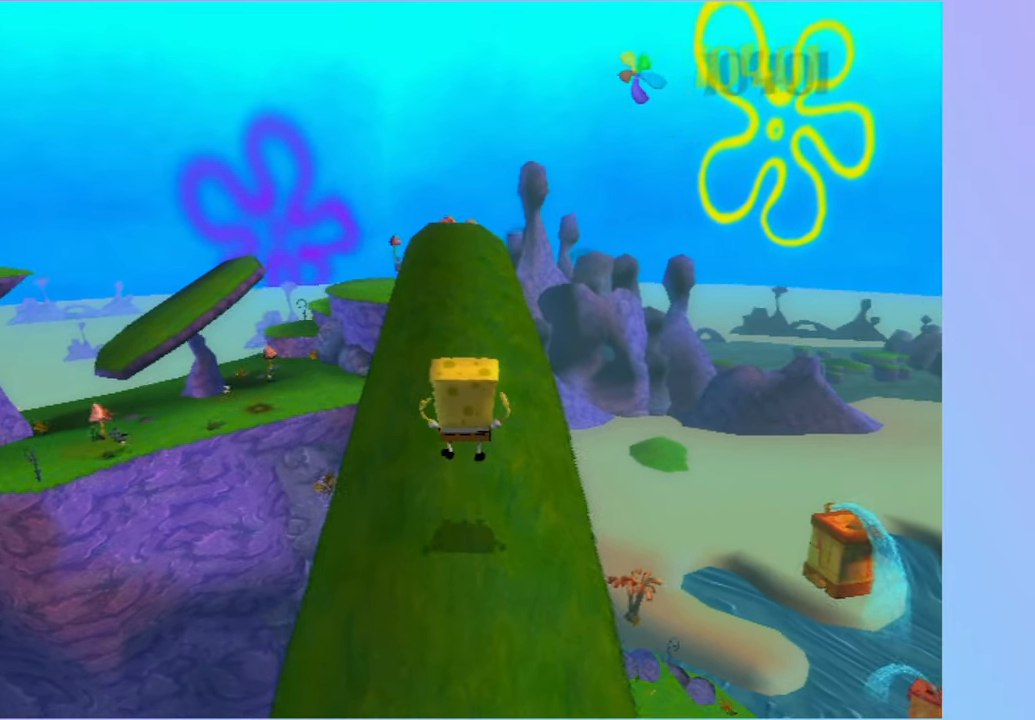
{"buttons": [], "left_stick": "up", "right_stick": "center", "button_events": []}
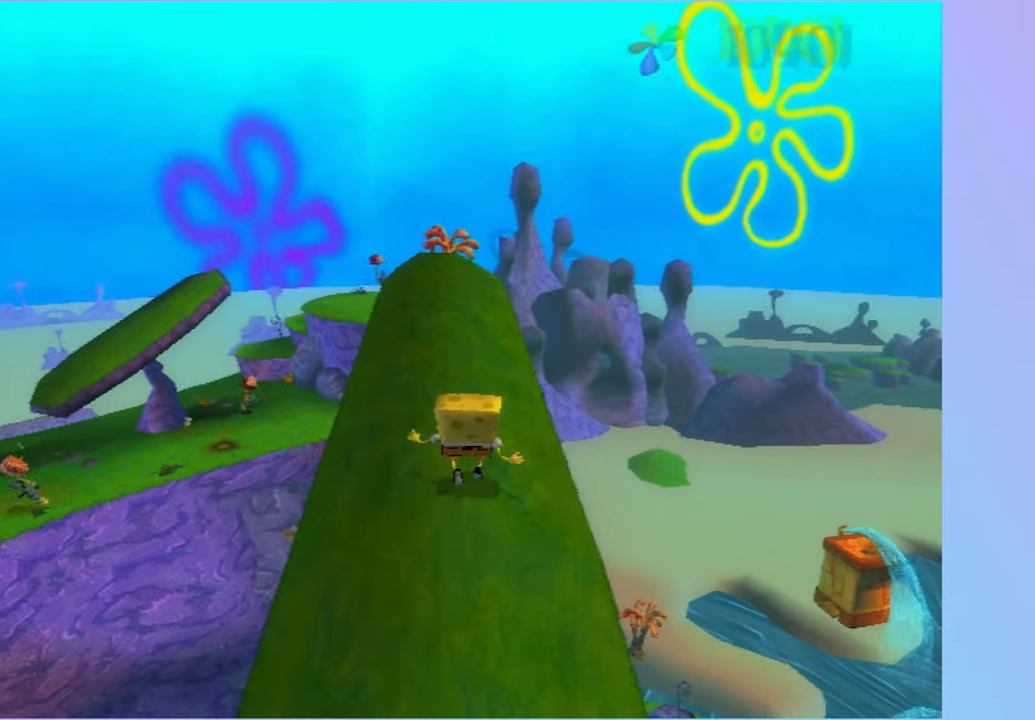
{"buttons": [], "left_stick": "up", "right_stick": "center", "button_events": []}
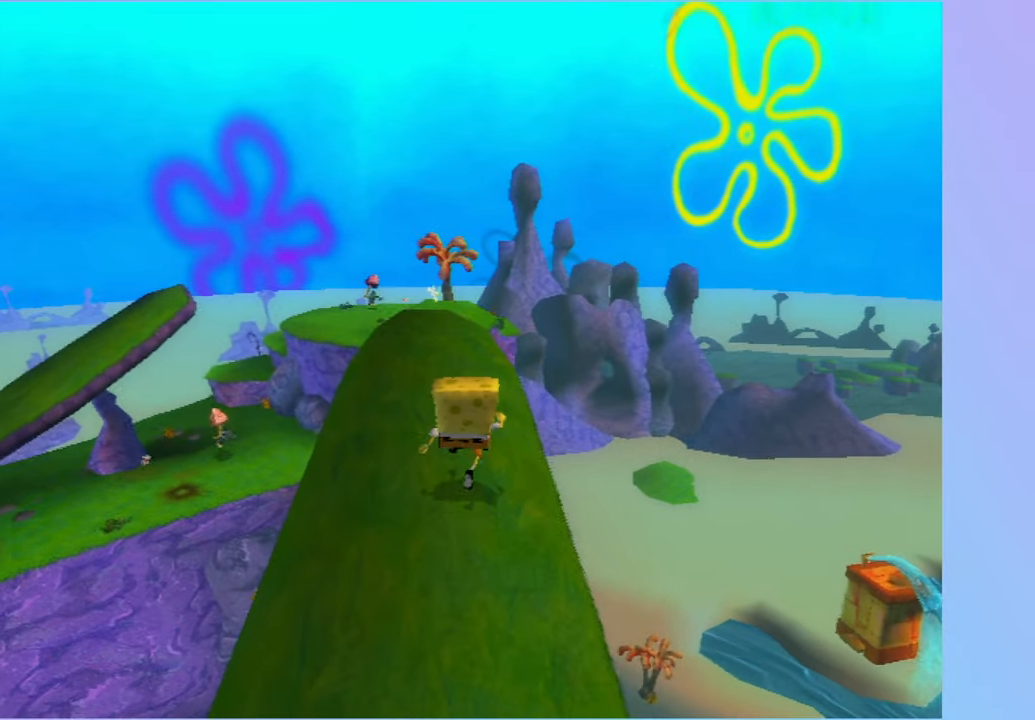
{"buttons": [], "left_stick": "up", "right_stick": "down-right", "button_events": []}
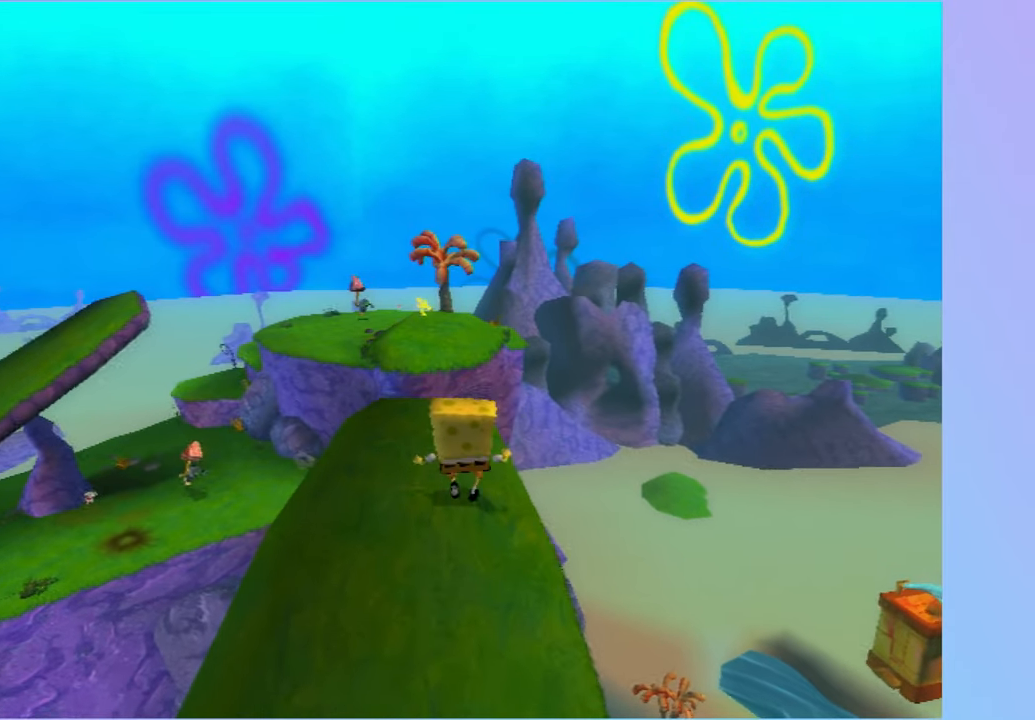
{"buttons": [], "left_stick": "down-left", "right_stick": "right", "button_events": []}
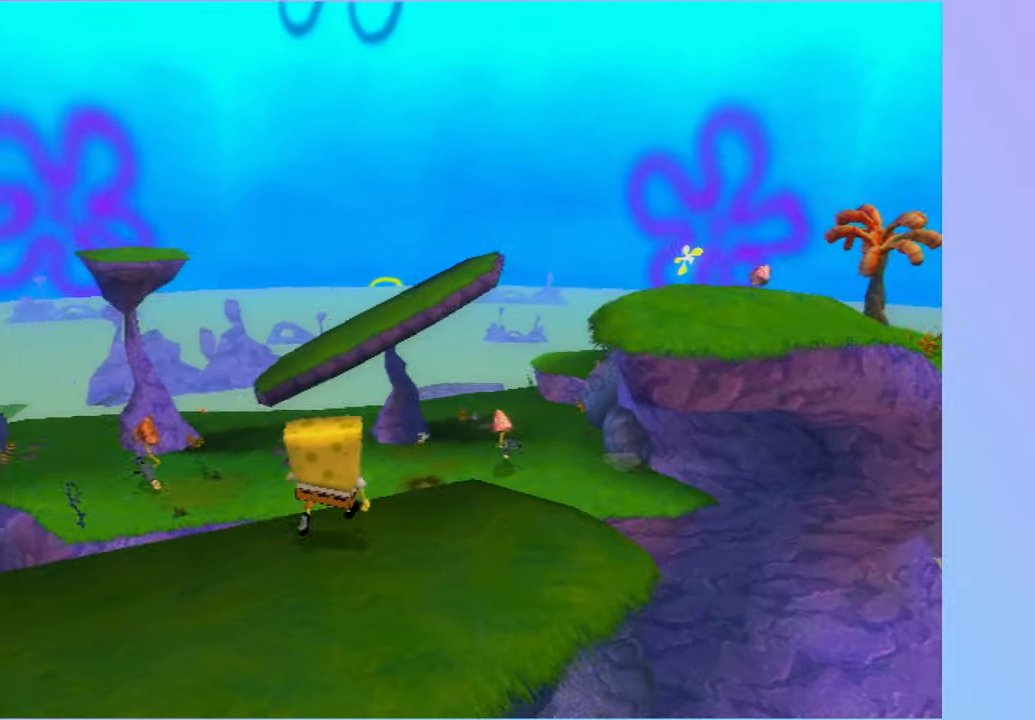
{"buttons": [], "left_stick": "down-left", "right_stick": "right", "button_events": []}
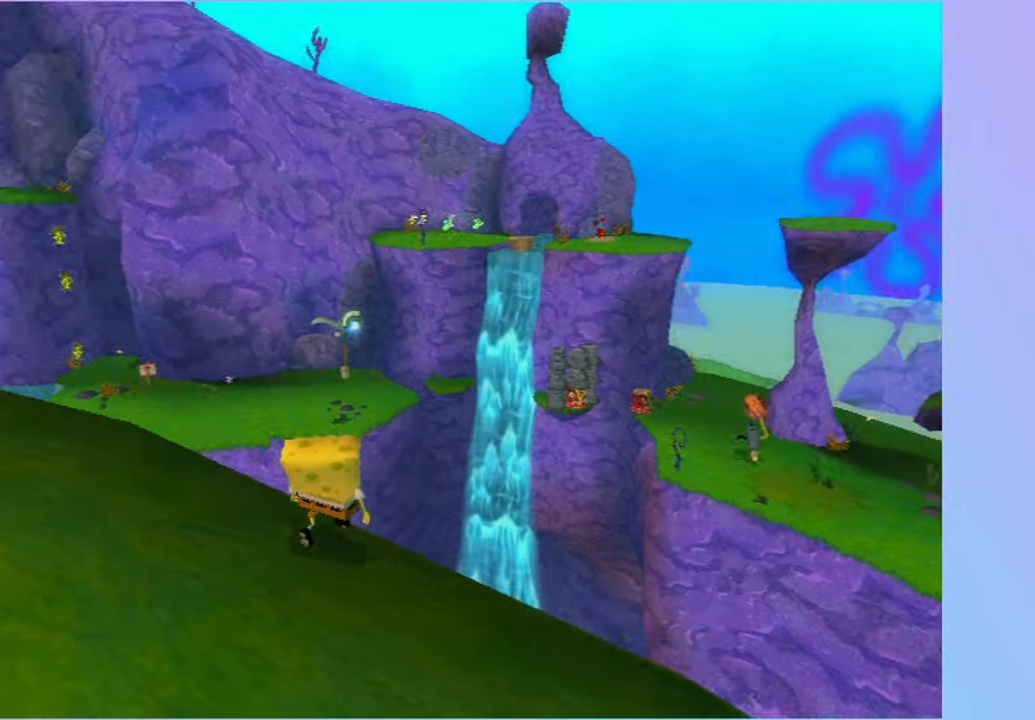
{"buttons": [], "left_stick": "left", "right_stick": "center", "button_events": []}
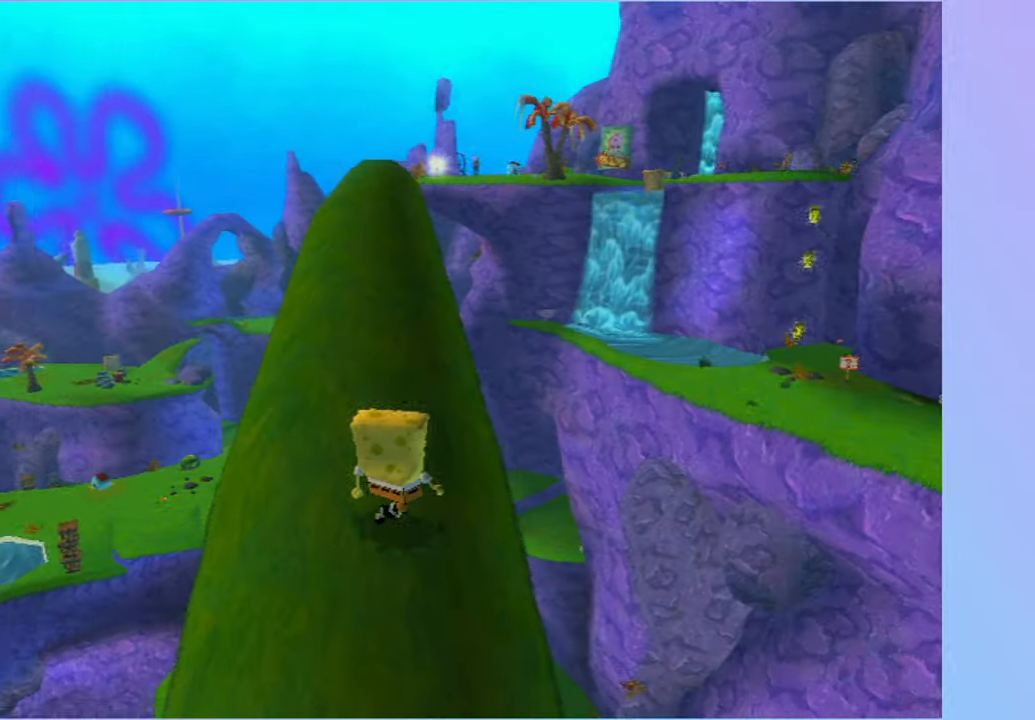
{"buttons": [], "left_stick": "up", "right_stick": "center", "button_events": []}
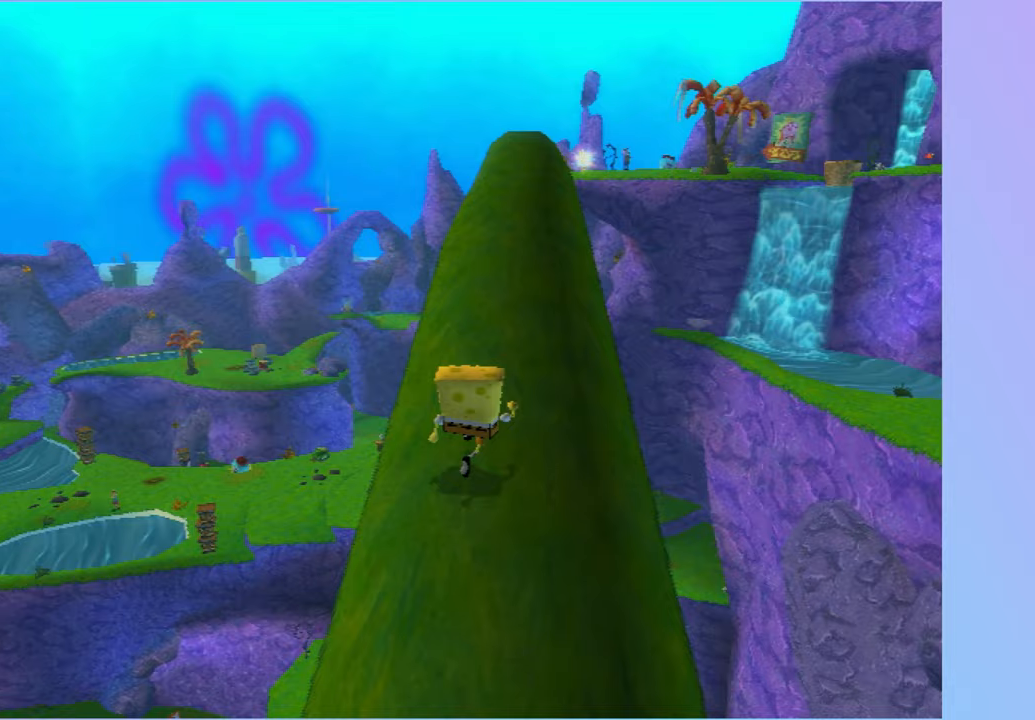
{"buttons": [], "left_stick": "up", "right_stick": "center", "button_events": []}
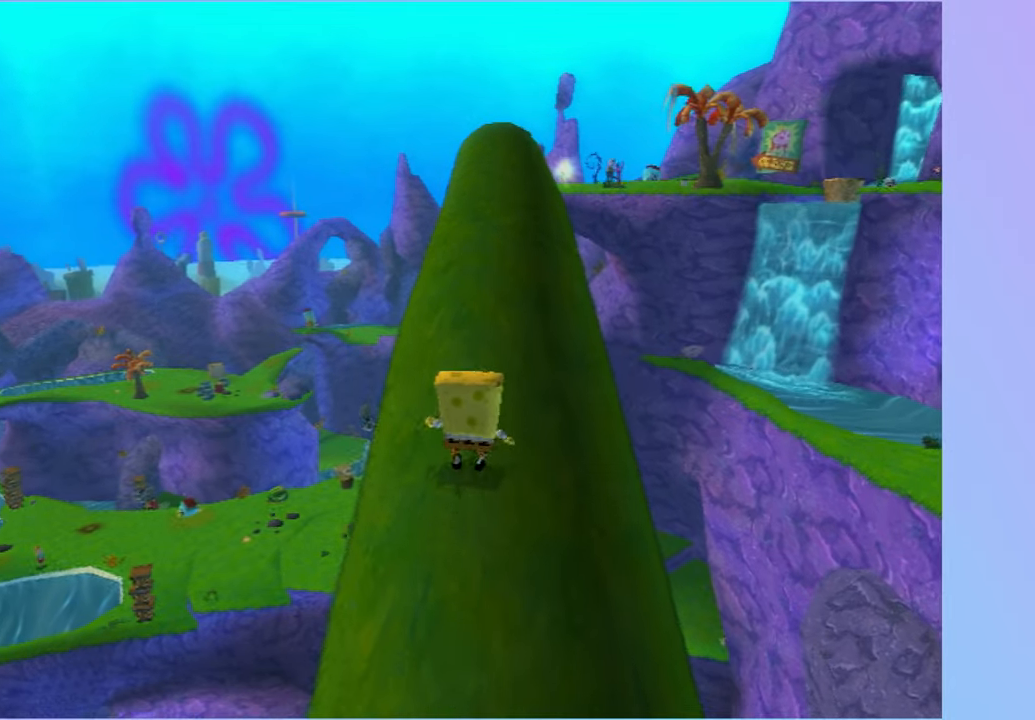
{"buttons": [], "left_stick": "up", "right_stick": "center", "button_events": []}
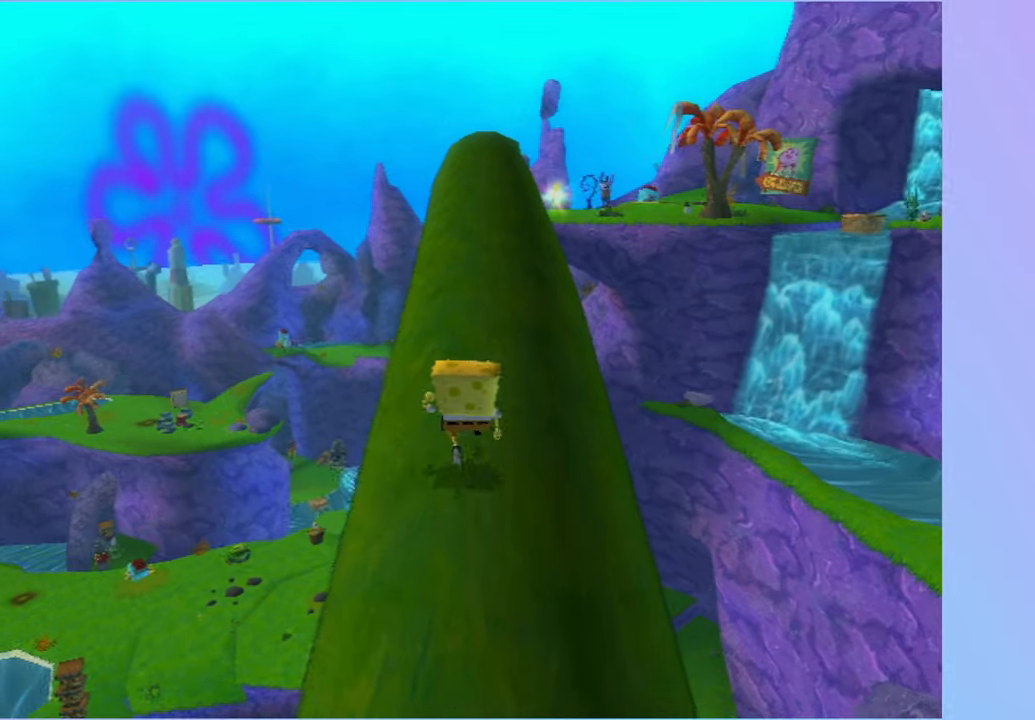
{"buttons": [], "left_stick": "up", "right_stick": "center", "button_events": []}
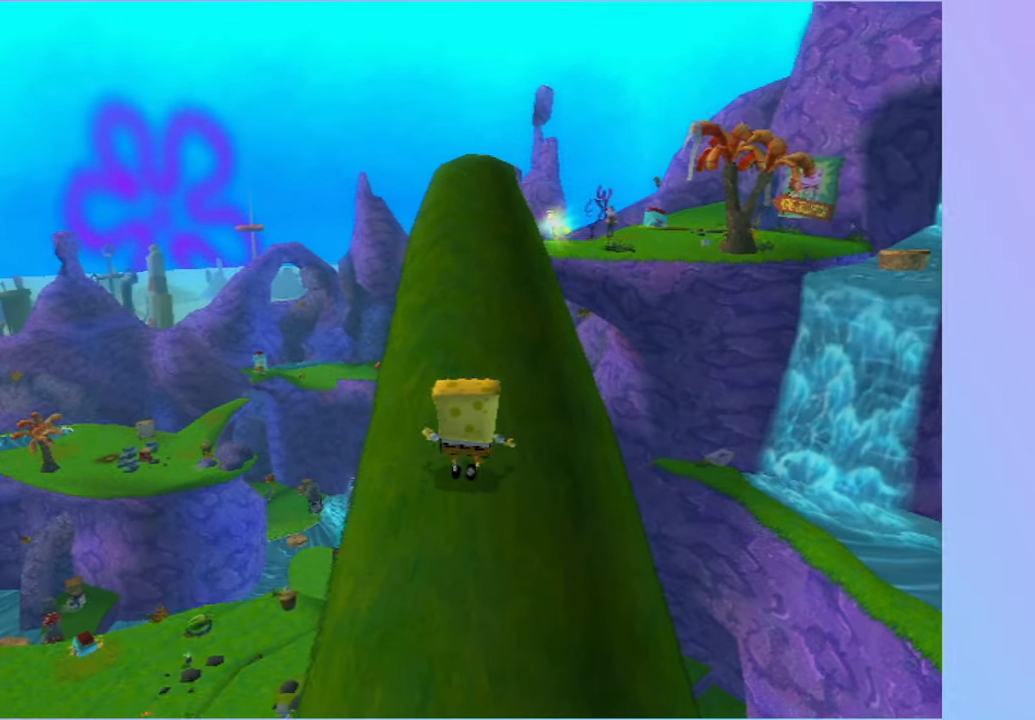
{"buttons": [], "left_stick": "up", "right_stick": "center", "button_events": []}
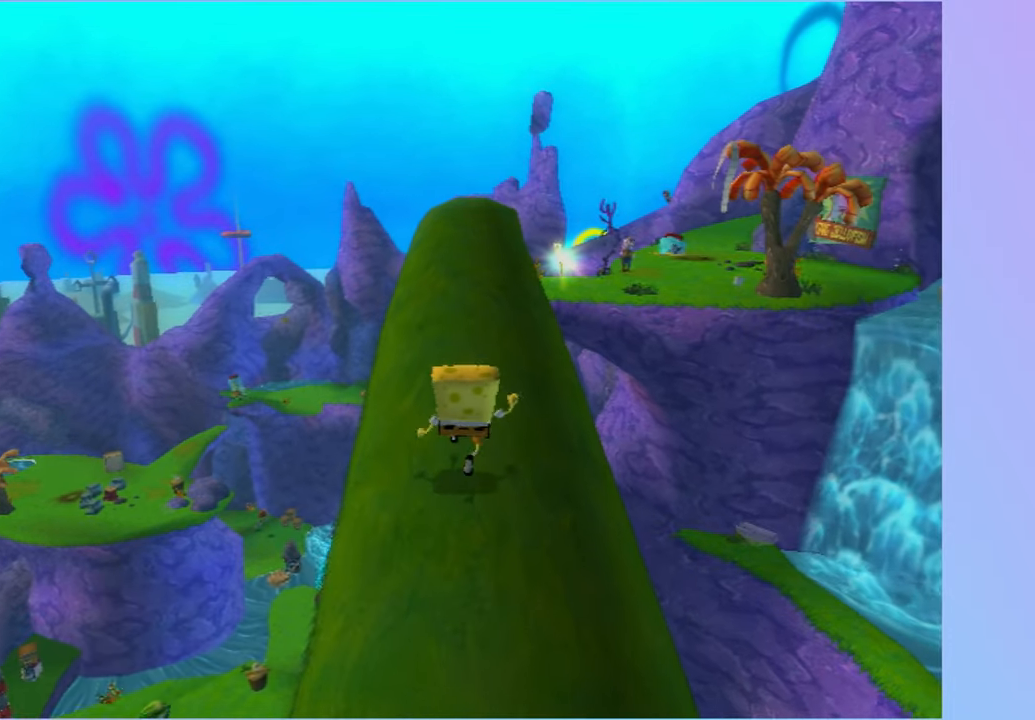
{"buttons": [], "left_stick": "up", "right_stick": "right", "button_events": []}
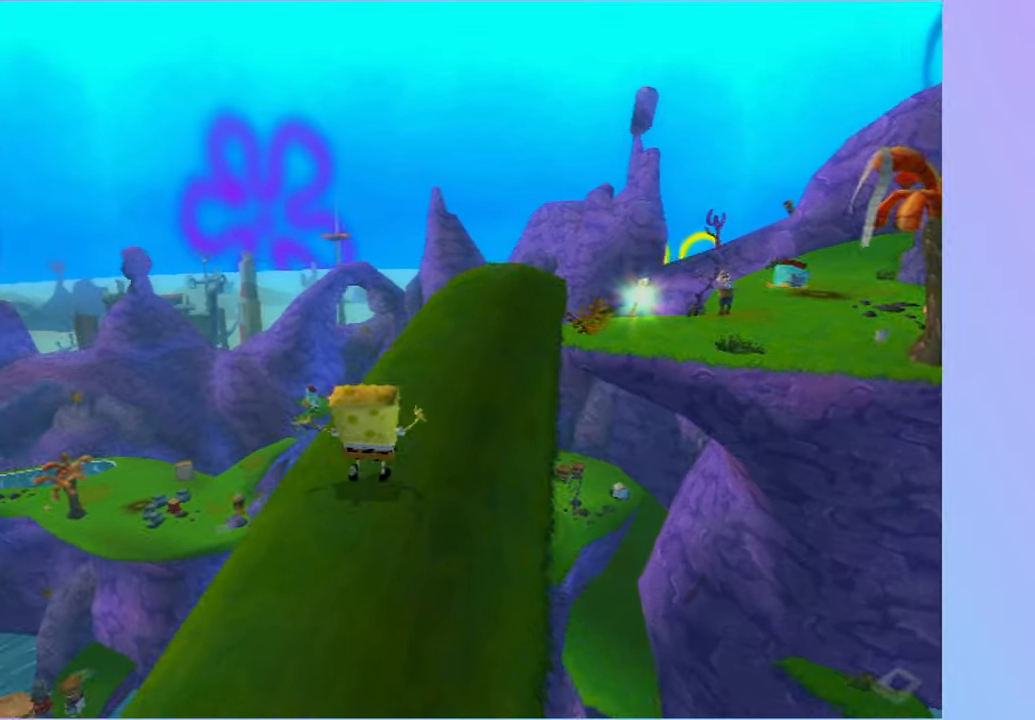
{"buttons": ["A"], "left_stick": "up-right", "right_stick": "right", "button_events": [[433, "A", "down"]]}
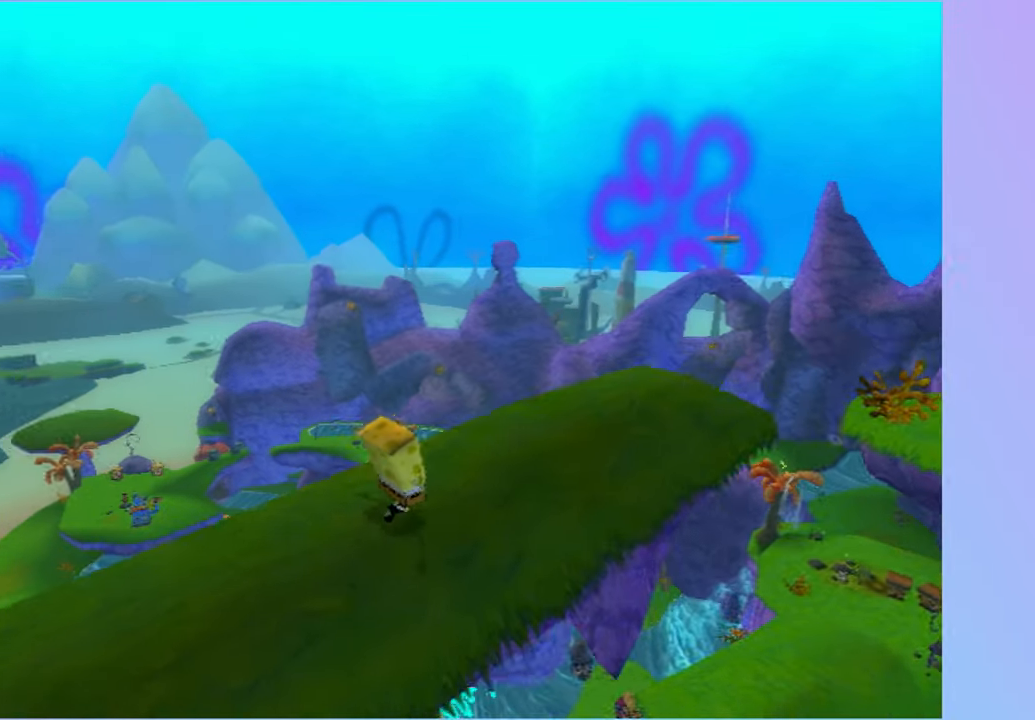
{"buttons": [], "left_stick": "down-right", "right_stick": "right", "button_events": [[50, "A", "up"], [383, "A", "down"], [483, "A", "up"]]}
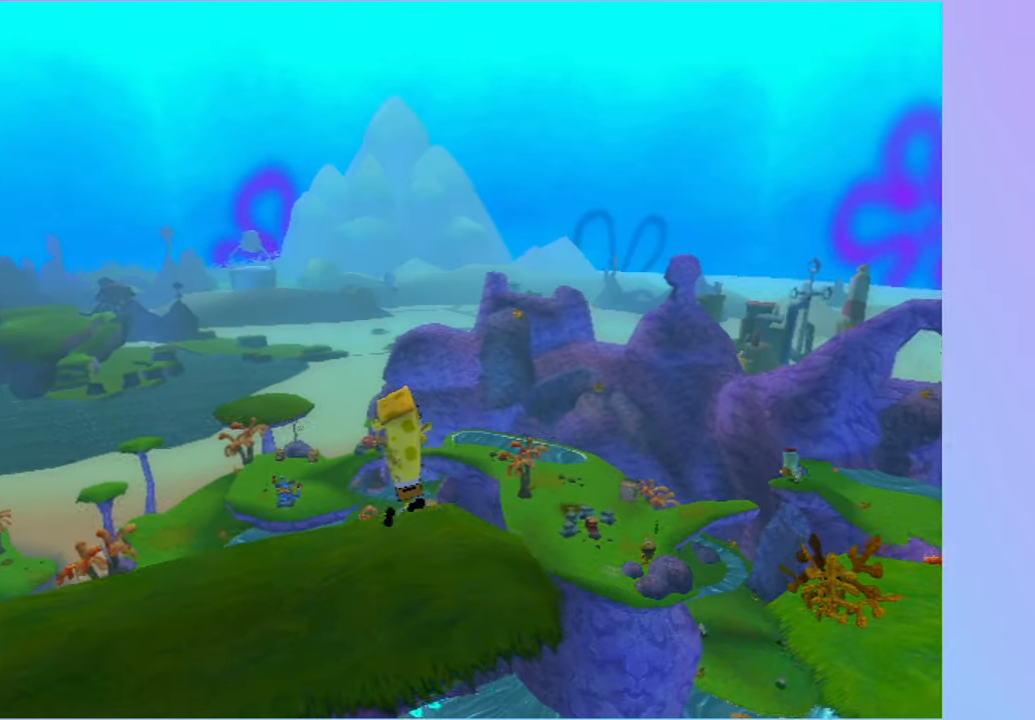
{"buttons": [], "left_stick": "right", "right_stick": "center", "button_events": []}
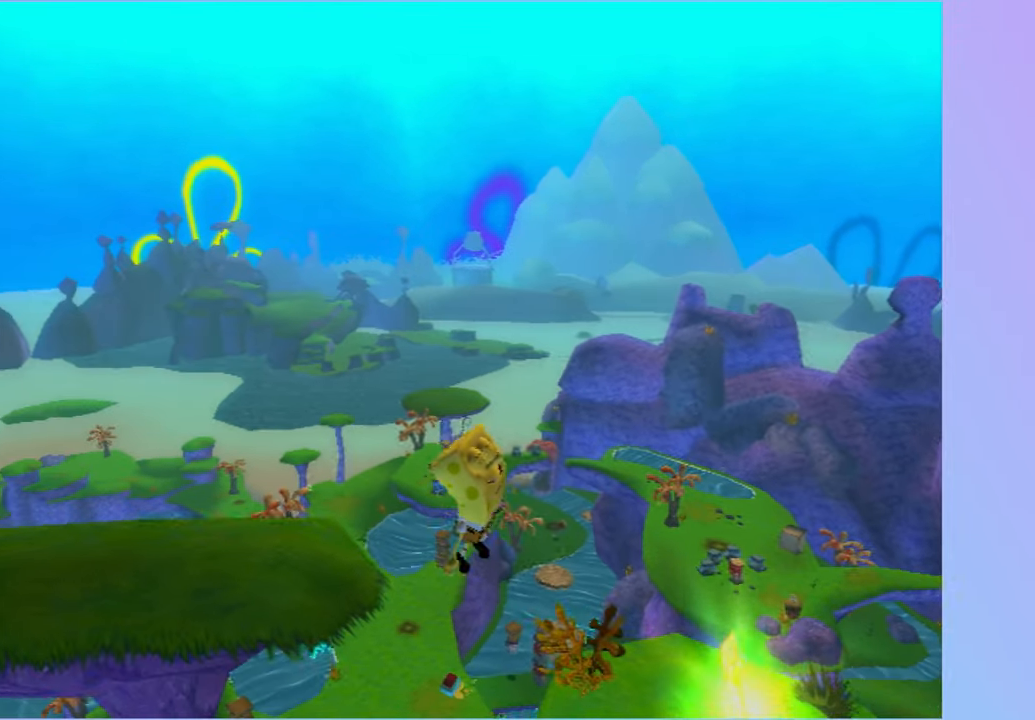
{"buttons": [], "left_stick": "left", "right_stick": "right", "button_events": []}
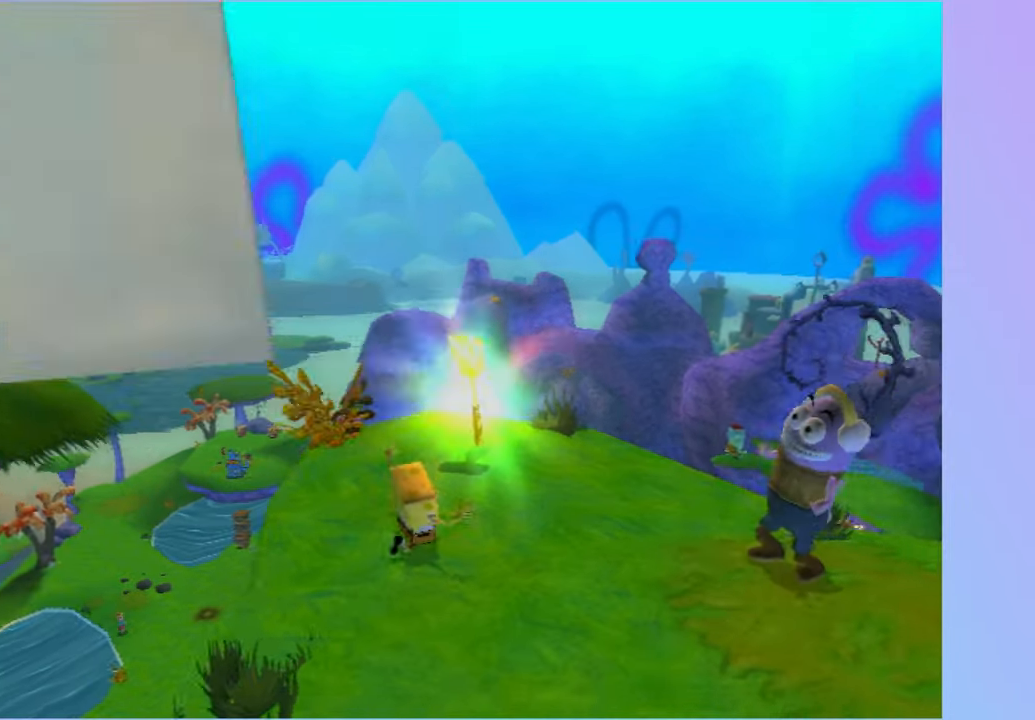
{"buttons": [], "left_stick": "center", "right_stick": "center", "button_events": []}